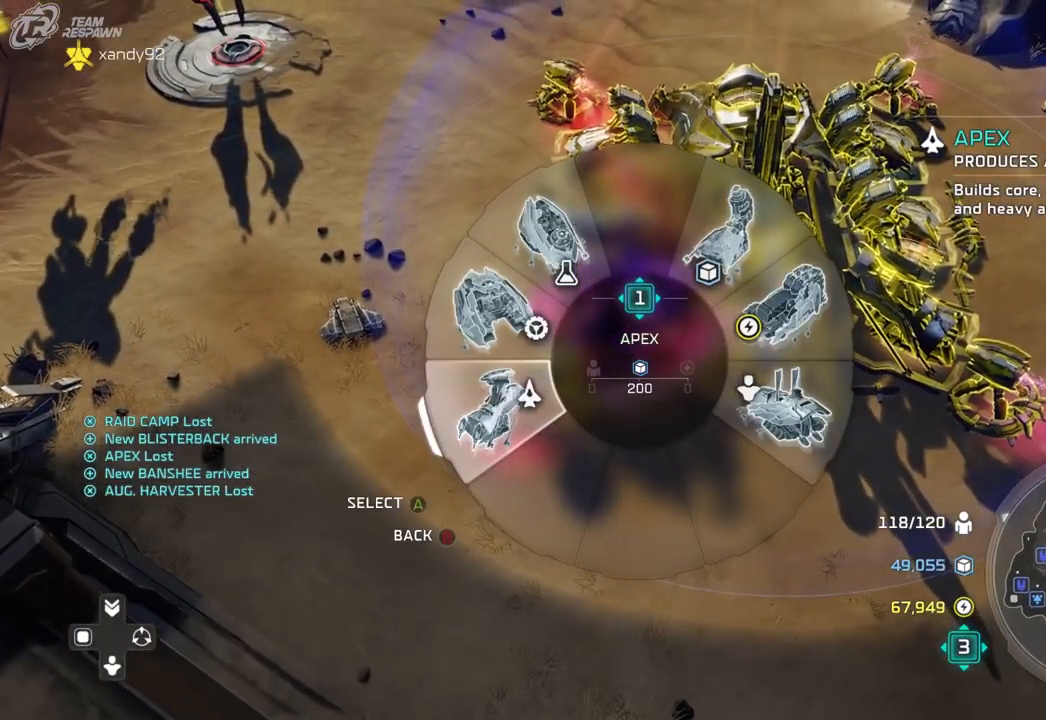
Gameplay with a controller (Xbox layout); each line is a JSON object with the inputs held at the frame after it. "events" lists button and stick changes between this image and that frame as [ms after this image, input, new state], when the widget could be followed in between. Not read: B DPAD_DOWN HOME L2 L3 R3 SELECT X.
{"buttons": [], "left_stick": "center", "right_stick": "center"}
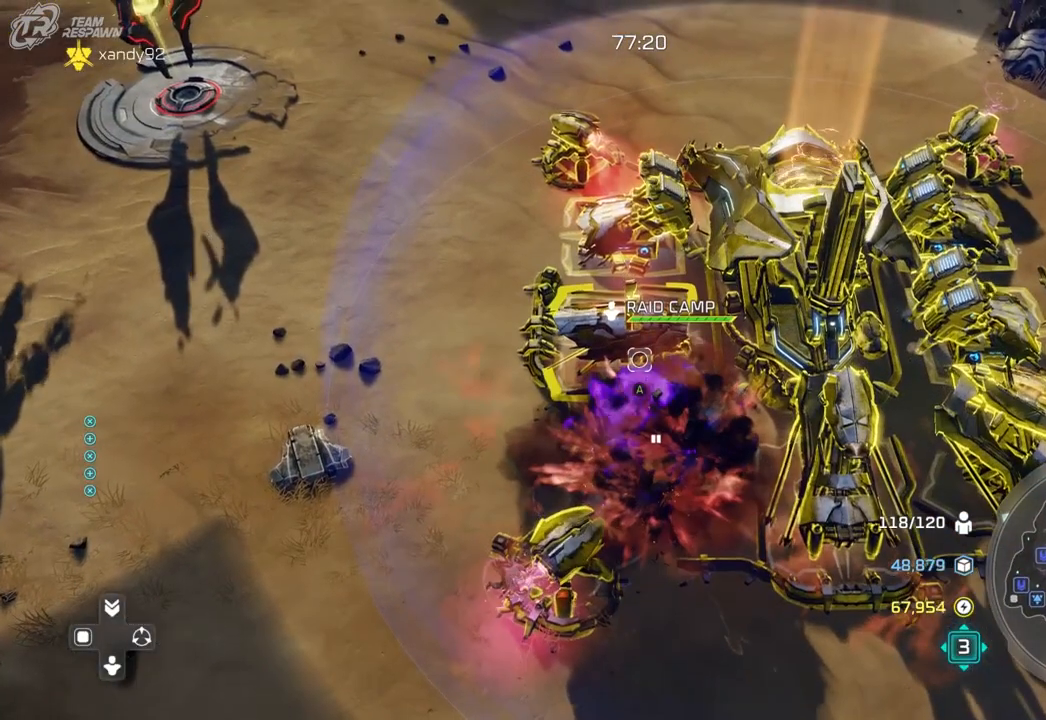
{"buttons": [], "left_stick": "down", "right_stick": "center", "events": [[33, "left_stick", "up-left"], [100, "left_stick", "center"], [200, "A", "down"], [300, "A", "up"], [333, "left_stick", "down"], [400, "A", "down"], [467, "A", "up"]]}
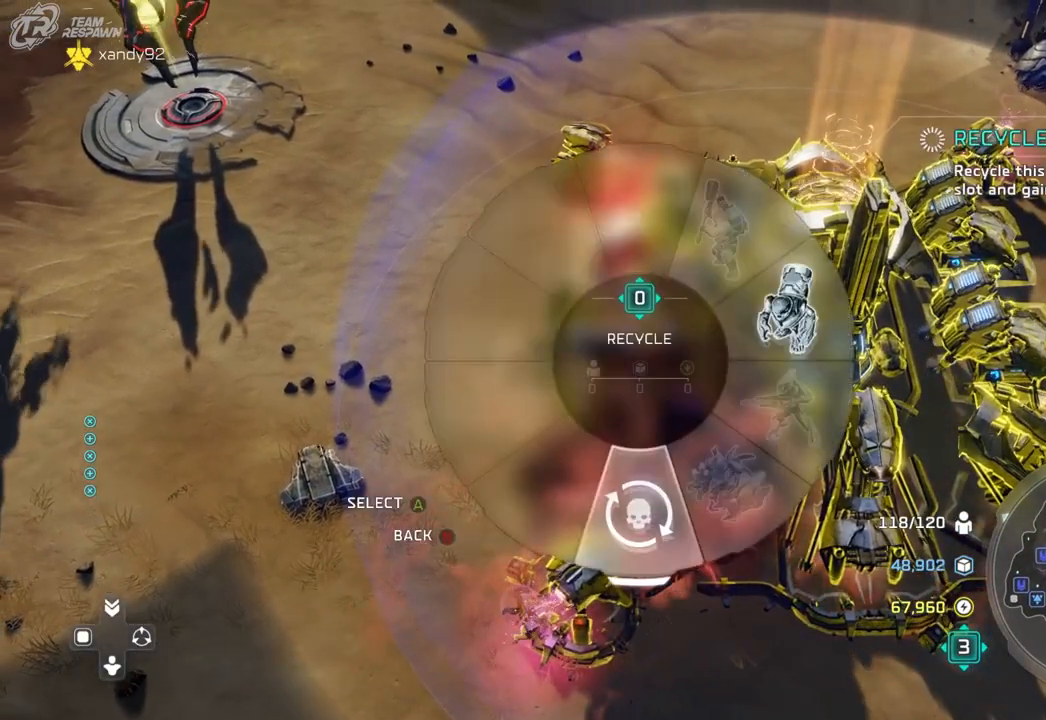
{"buttons": [], "left_stick": "center", "right_stick": "center"}
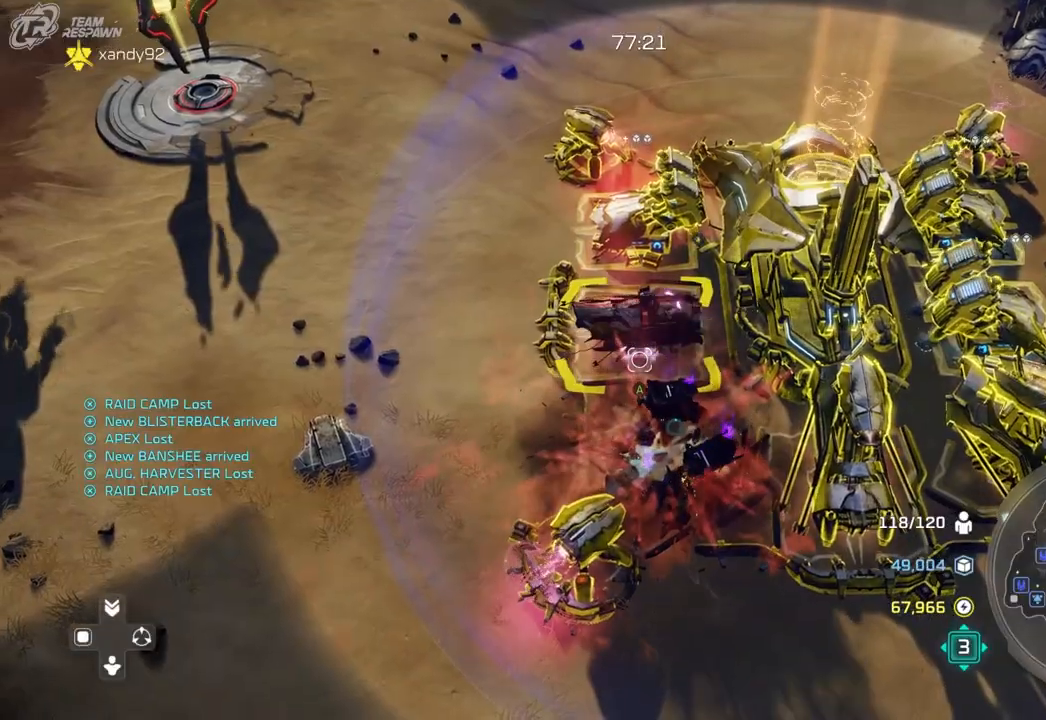
{"buttons": [], "left_stick": "center", "right_stick": "center"}
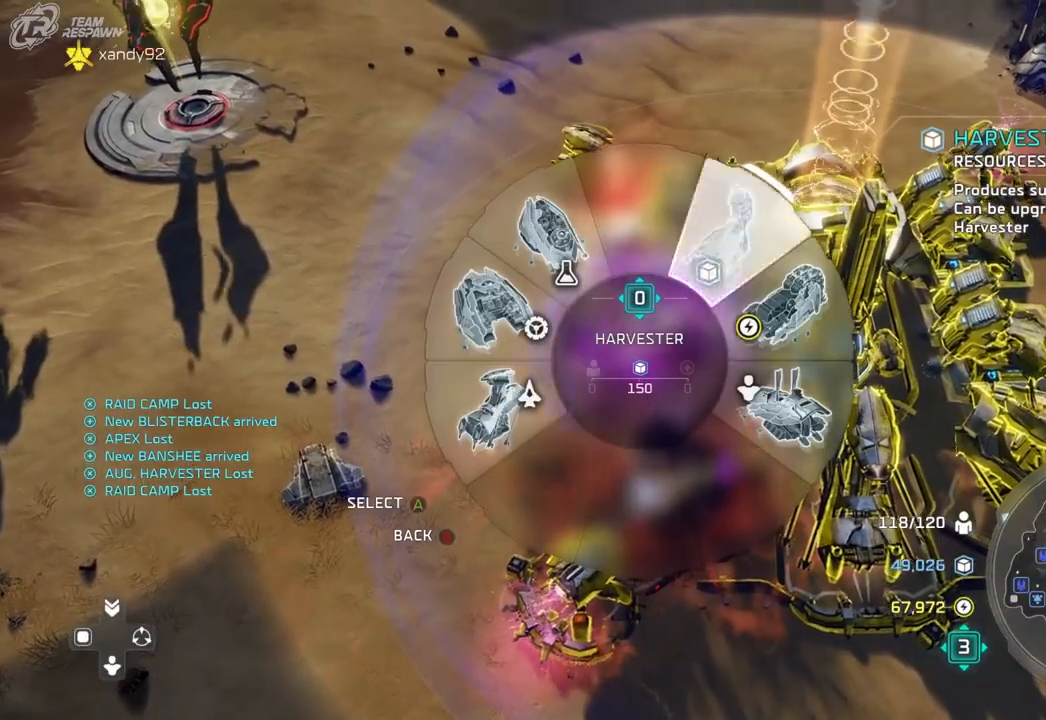
{"buttons": [], "left_stick": "center", "right_stick": "center", "events": []}
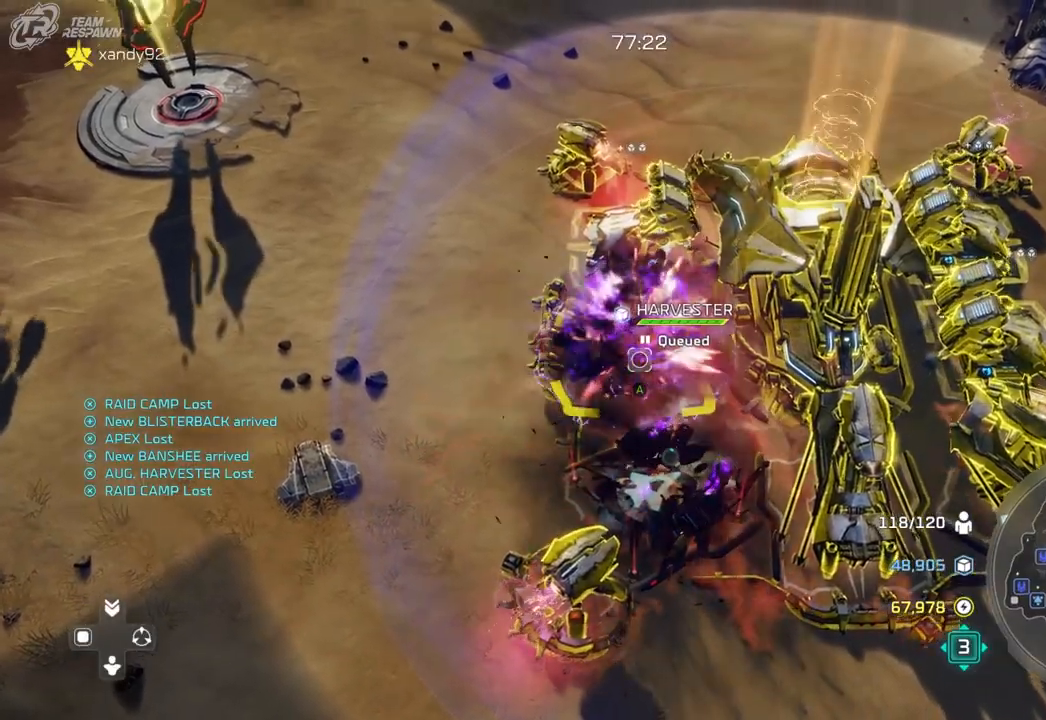
{"buttons": [], "left_stick": "center", "right_stick": "center", "events": [[167, "left_stick", "down-right"], [300, "left_stick", "center"]]}
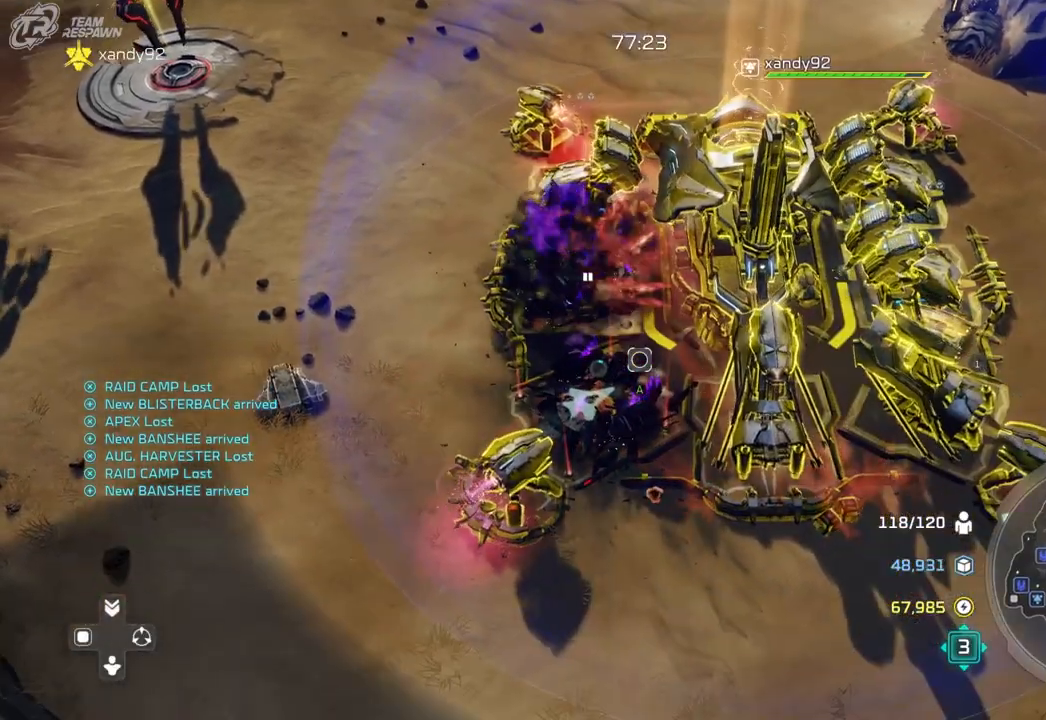
{"buttons": [], "left_stick": "center", "right_stick": "center", "events": [[100, "left_stick", "right"], [167, "left_stick", "center"]]}
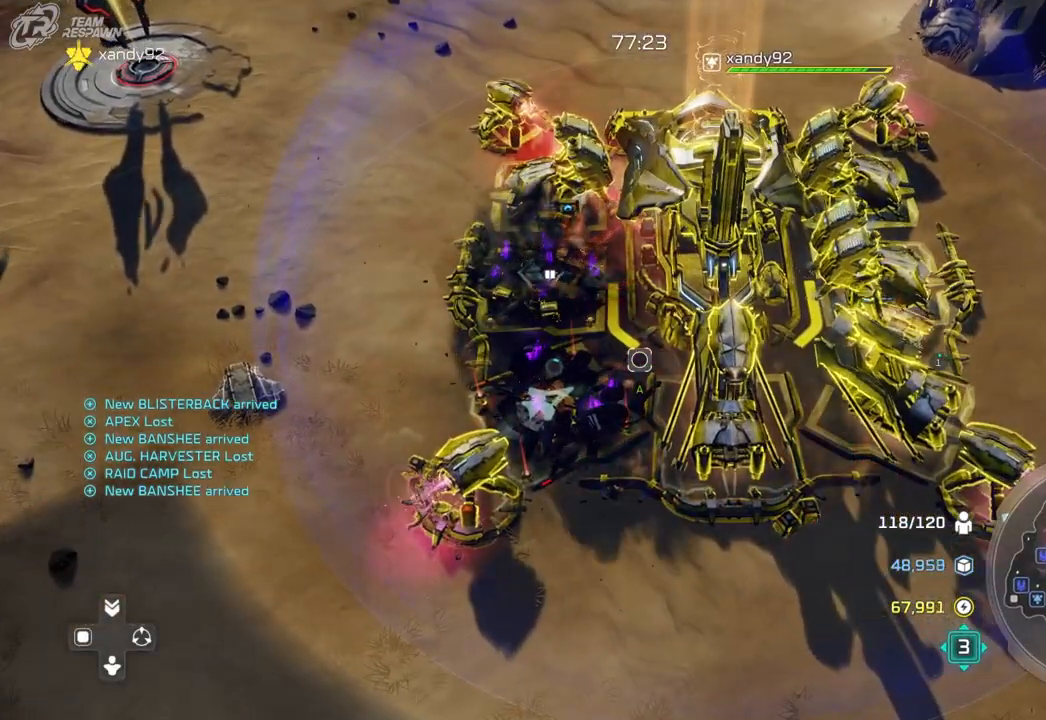
{"buttons": [], "left_stick": "center", "right_stick": "center", "events": []}
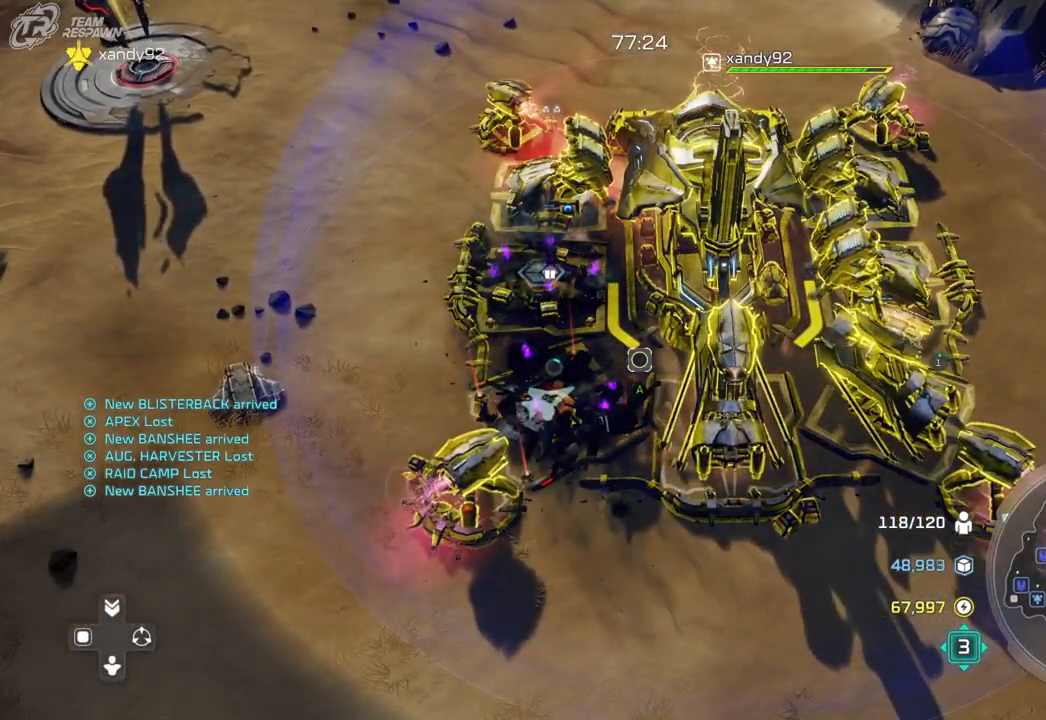
{"buttons": [], "left_stick": "center", "right_stick": "center"}
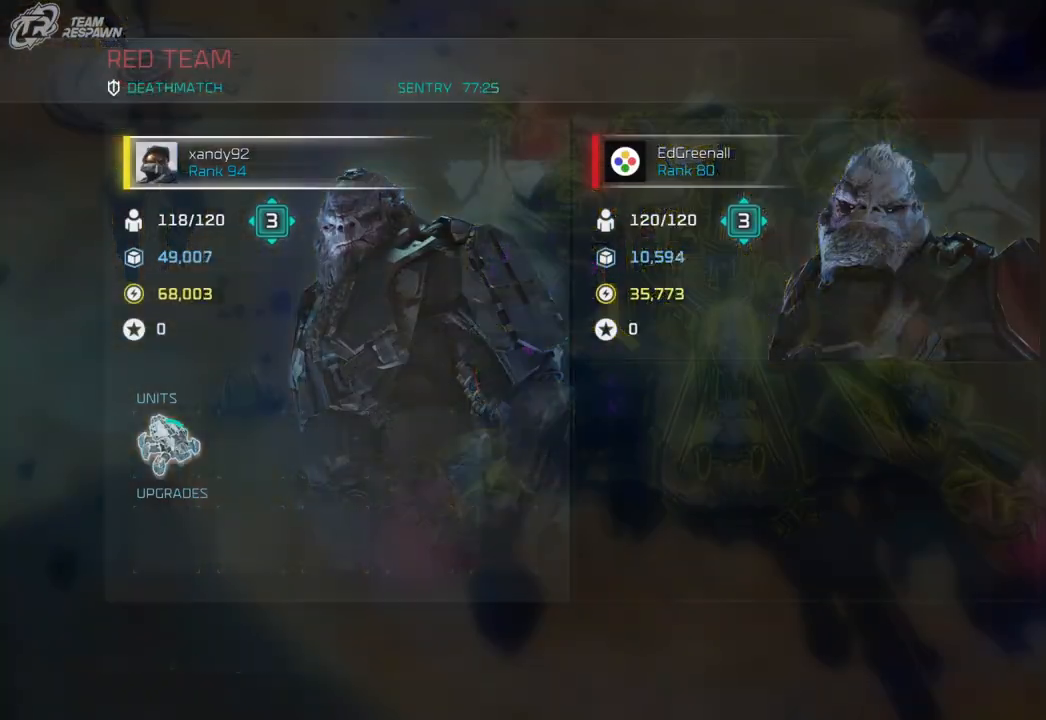
{"buttons": [], "left_stick": "center", "right_stick": "center", "events": []}